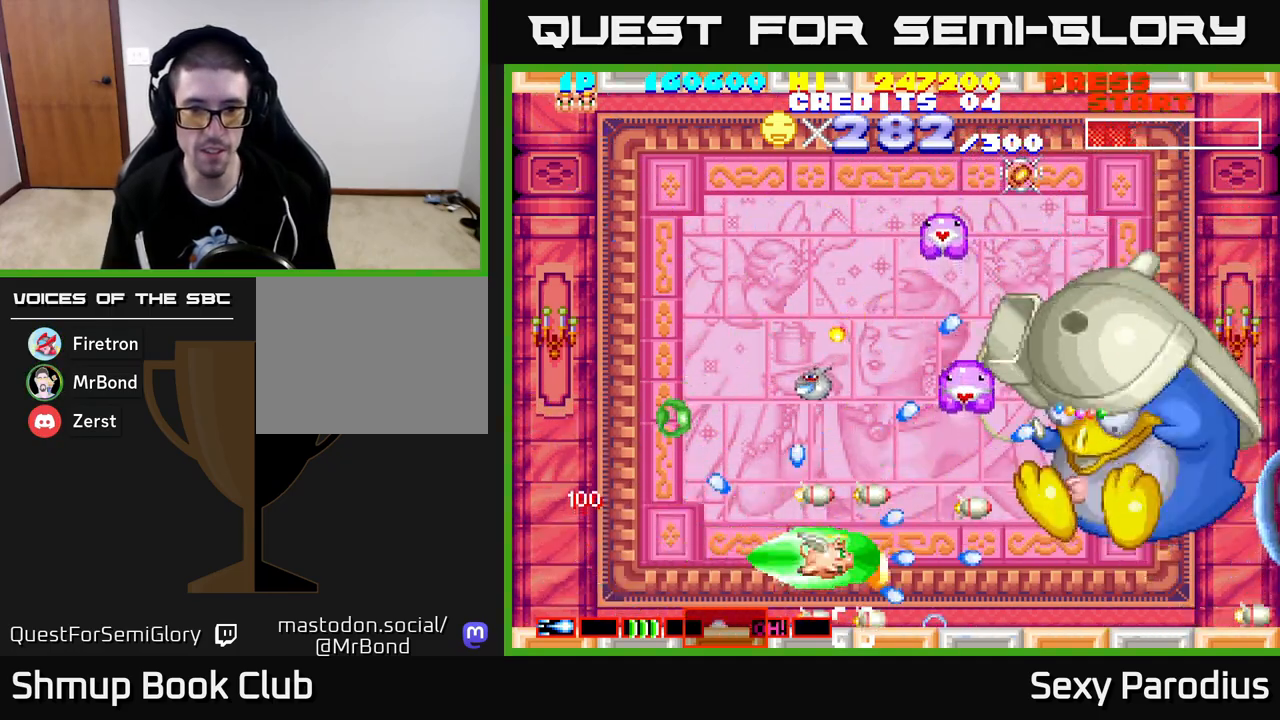
Gameplay with a controller (Xbox layout); each line is a JSON object with the inputs held at the frame after it. "events" lists button and stick changes between this image and that frame as [ms after this image, input, new state], when the widget could be followed in between. Not read: right_stick.
{"buttons": ["R2", "DPAD_UP", "DPAD_LEFT"], "left_stick": "center", "events": [[67, "DPAD_UP", "down"], [150, "DPAD_RIGHT", "up"], [450, "DPAD_LEFT", "down"]]}
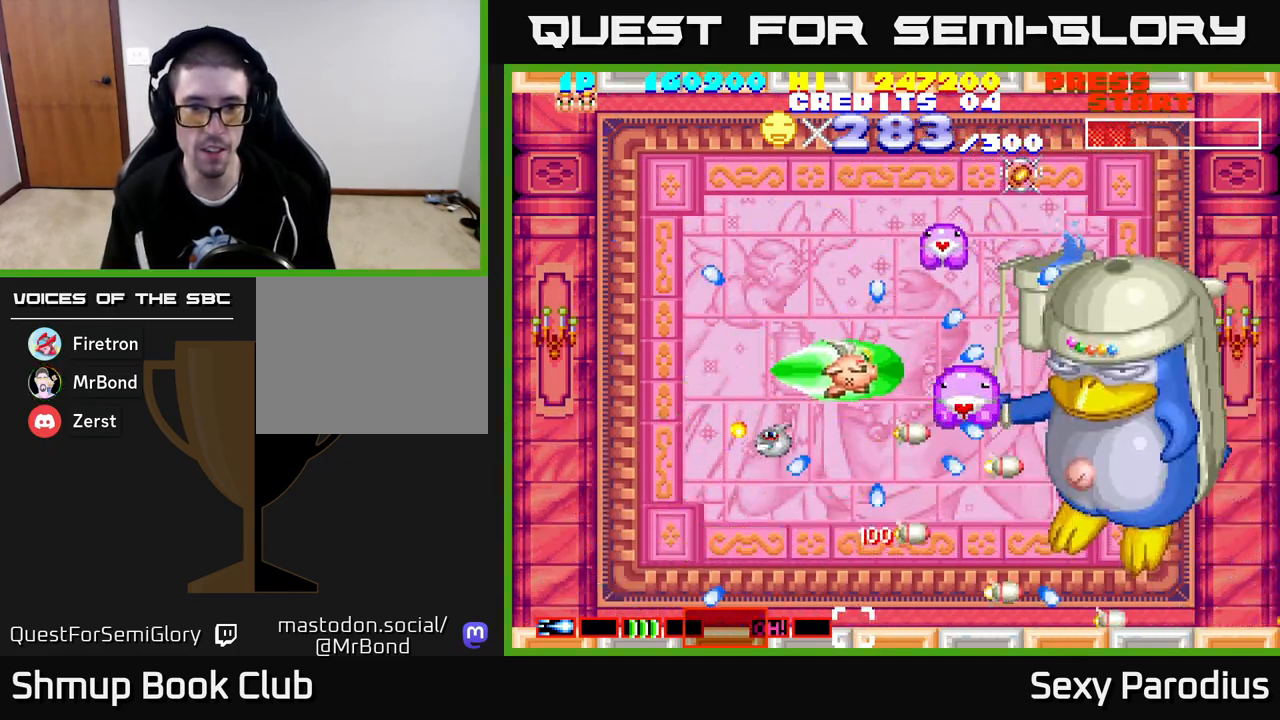
{"buttons": ["R2", "DPAD_DOWN", "DPAD_LEFT"], "left_stick": "center", "events": [[133, "DPAD_LEFT", "up"], [367, "DPAD_UP", "up"], [417, "DPAD_DOWN", "down"], [467, "DPAD_LEFT", "down"]]}
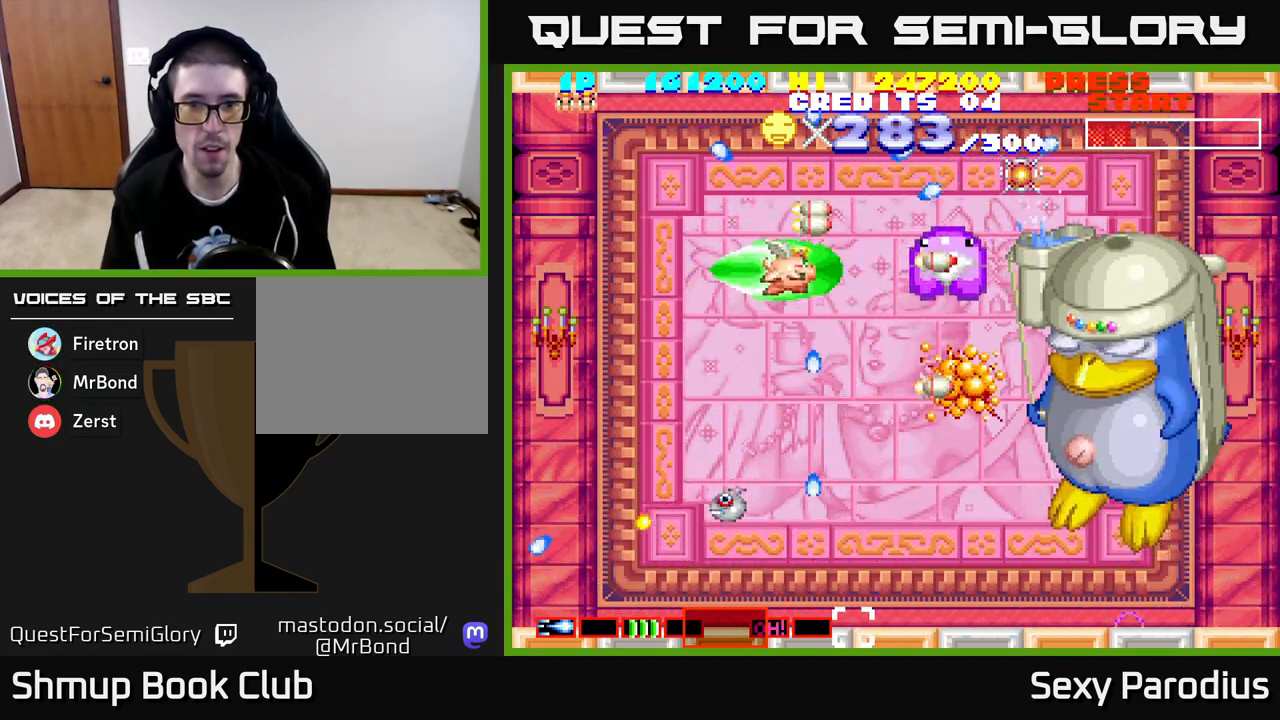
{"buttons": ["R2", "DPAD_UP", "DPAD_RIGHT"], "left_stick": "center"}
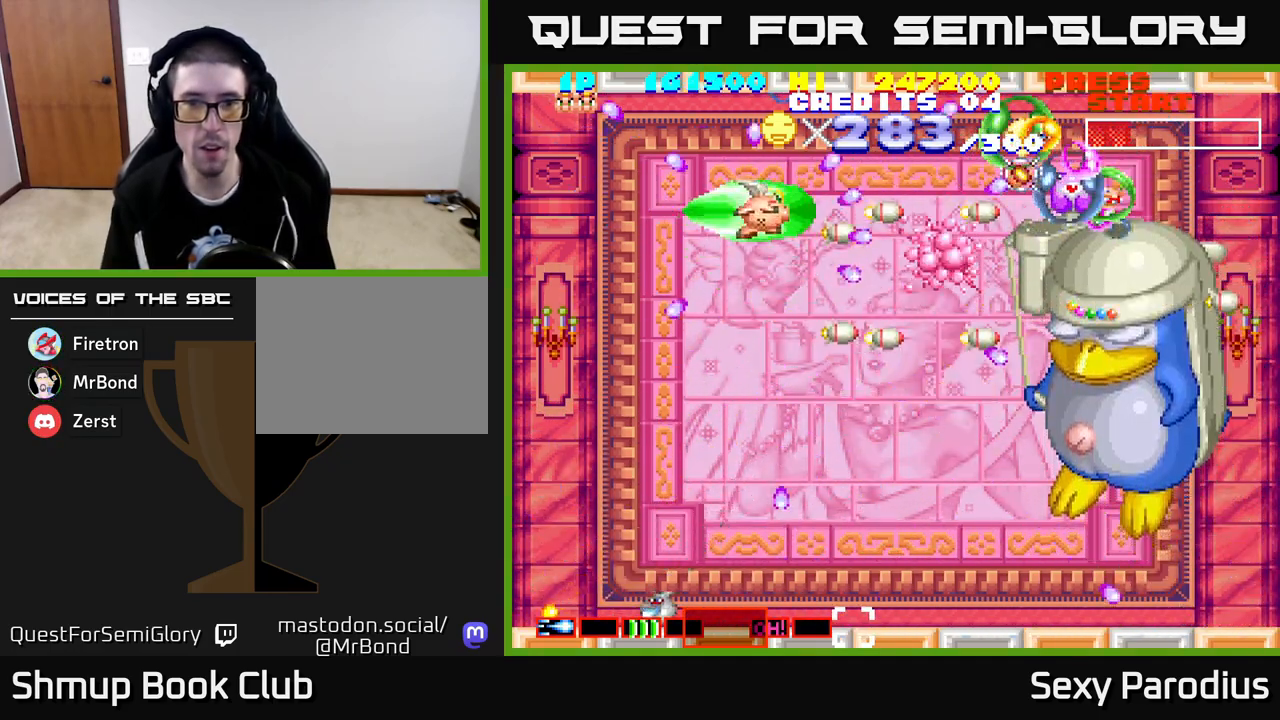
{"buttons": ["R2"], "left_stick": "center", "events": [[33, "DPAD_UP", "up"], [183, "DPAD_RIGHT", "up"], [283, "DPAD_LEFT", "down"], [433, "DPAD_LEFT", "up"]]}
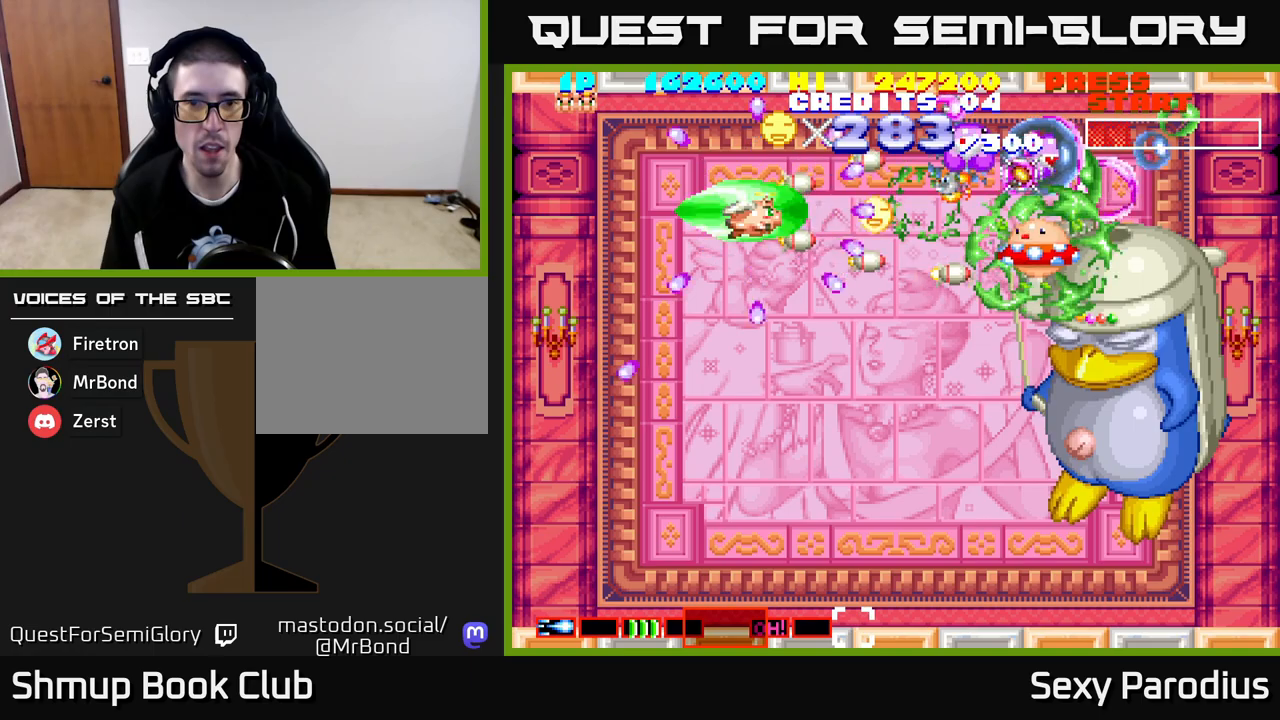
{"buttons": ["R2", "DPAD_DOWN"], "left_stick": "center", "events": [[83, "DPAD_DOWN", "down"], [133, "DPAD_LEFT", "down"], [200, "DPAD_DOWN", "up"], [233, "DPAD_LEFT", "up"], [317, "DPAD_DOWN", "down"], [333, "DPAD_RIGHT", "down"], [400, "DPAD_RIGHT", "up"]]}
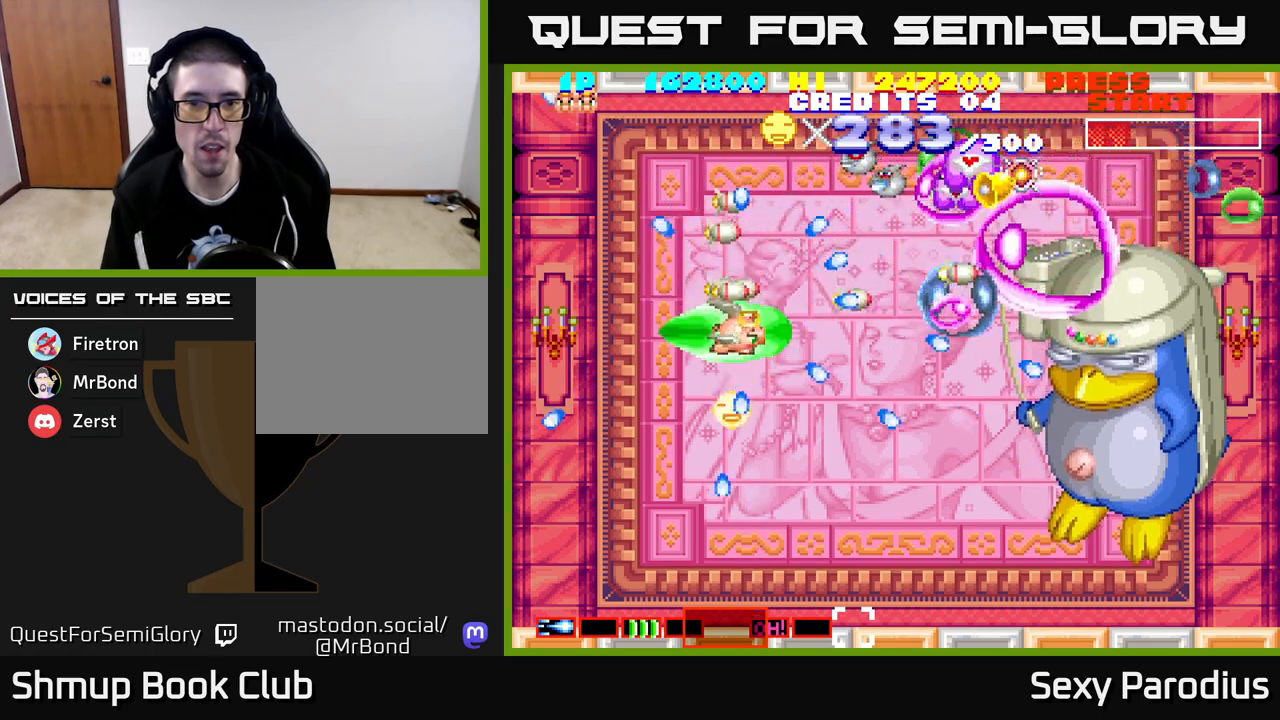
{"buttons": ["R2", "DPAD_DOWN", "DPAD_LEFT"], "left_stick": "center", "events": [[150, "DPAD_LEFT", "down"]]}
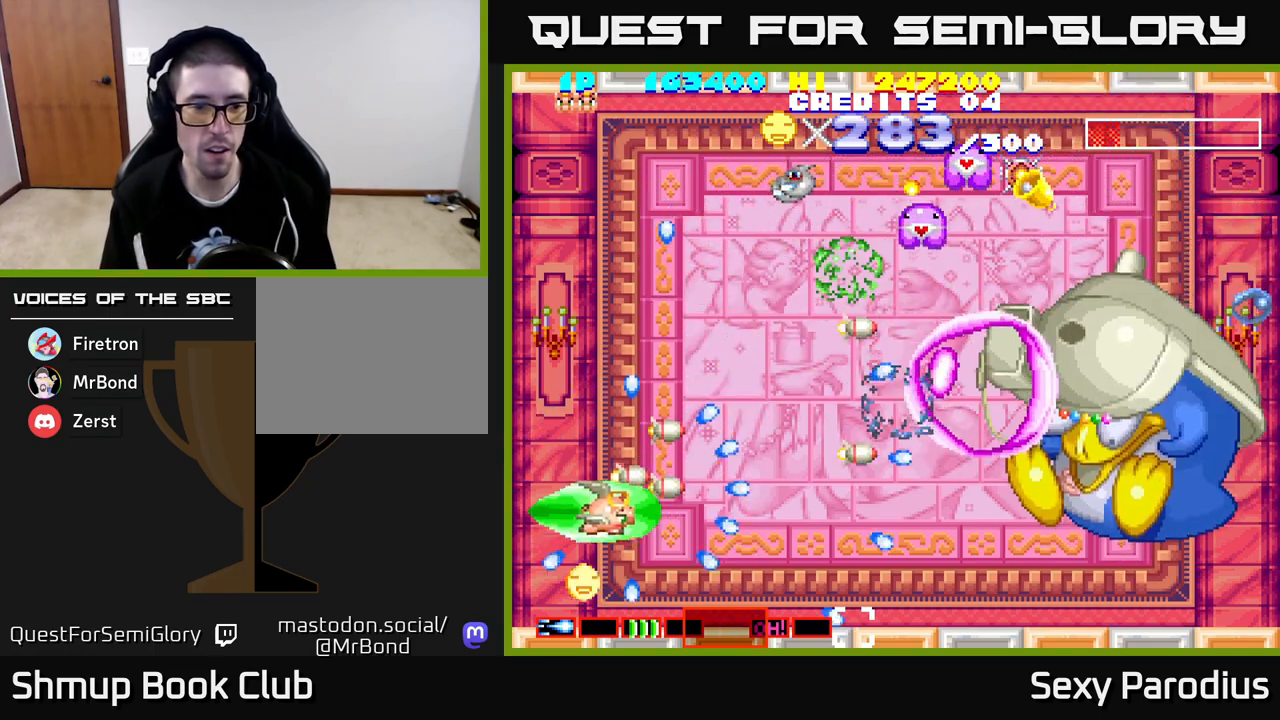
{"buttons": ["R2", "DPAD_UP", "DPAD_RIGHT"], "left_stick": "center", "events": [[133, "DPAD_LEFT", "up"], [183, "DPAD_DOWN", "up"], [200, "DPAD_UP", "down"], [333, "DPAD_RIGHT", "down"]]}
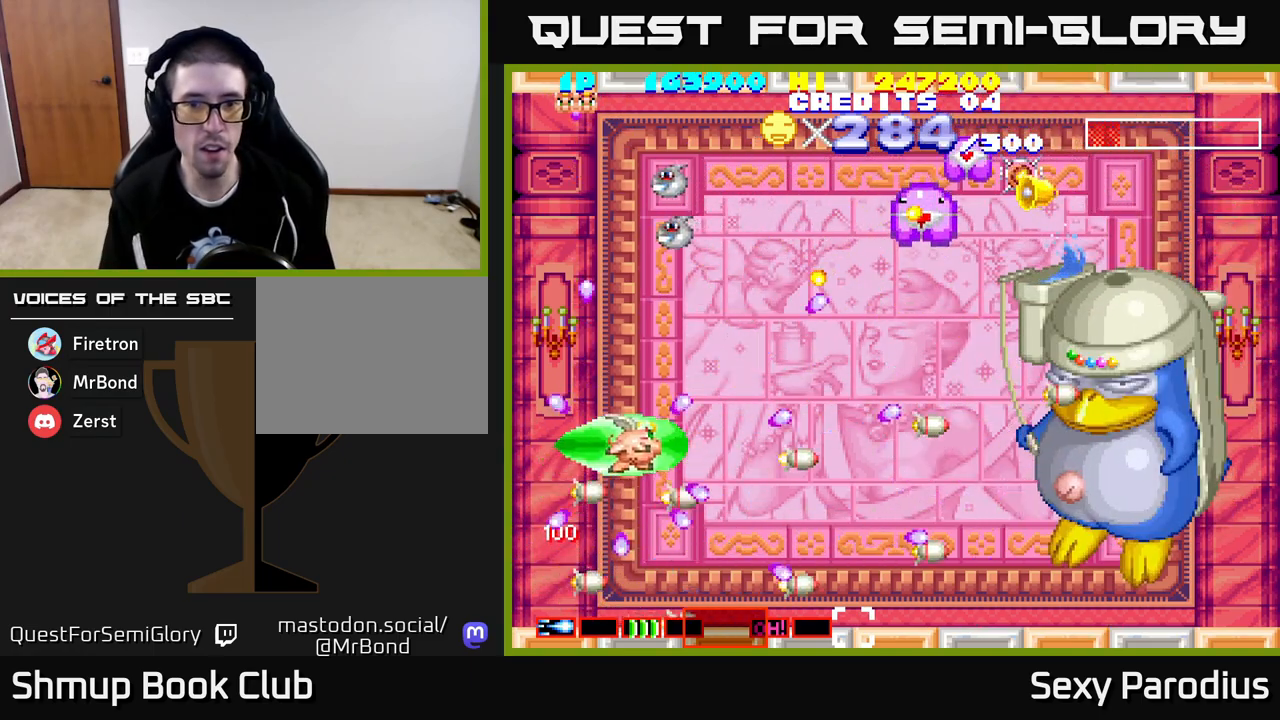
{"buttons": ["R2", "DPAD_UP", "DPAD_RIGHT"], "left_stick": "center", "events": [[133, "DPAD_UP", "up"], [233, "DPAD_DOWN", "down"], [283, "DPAD_DOWN", "up"], [383, "DPAD_UP", "down"]]}
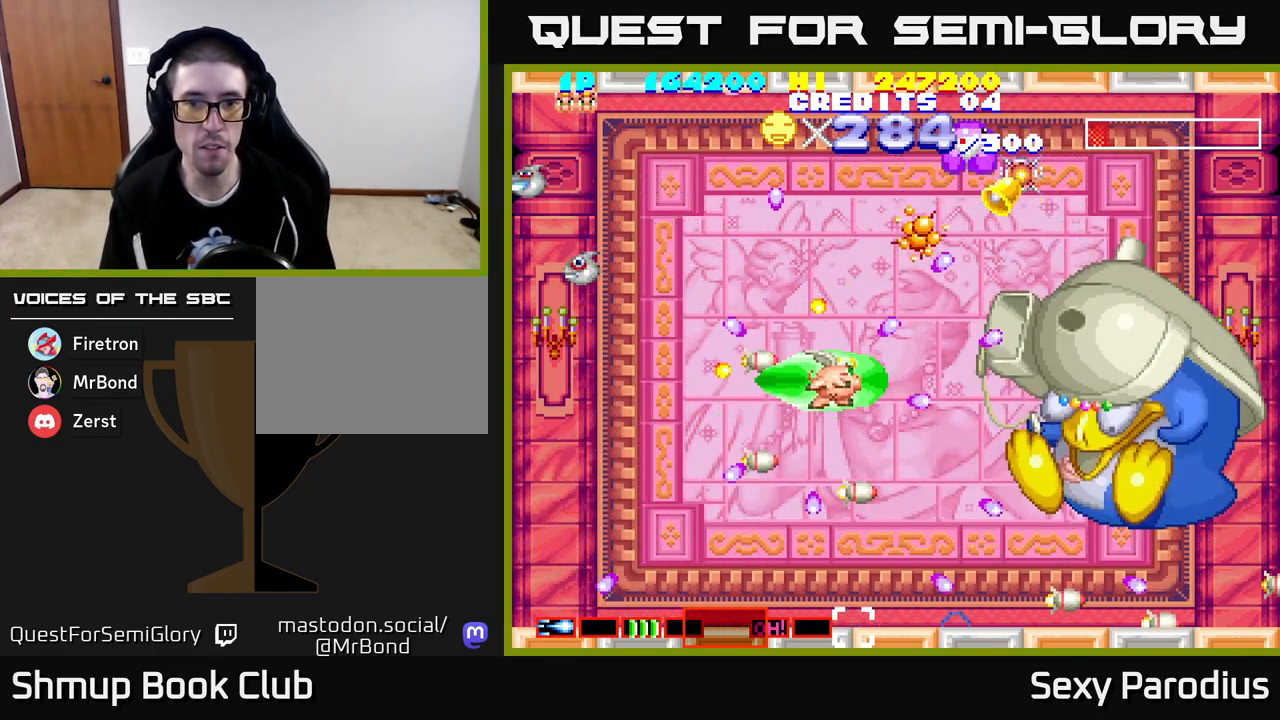
{"buttons": ["R2", "DPAD_UP", "DPAD_LEFT"], "left_stick": "center", "events": [[50, "DPAD_UP", "up"], [83, "DPAD_DOWN", "down"], [83, "DPAD_RIGHT", "up"], [167, "DPAD_RIGHT", "down"], [217, "DPAD_DOWN", "up"], [250, "DPAD_RIGHT", "up"], [250, "DPAD_UP", "down"], [300, "DPAD_LEFT", "down"]]}
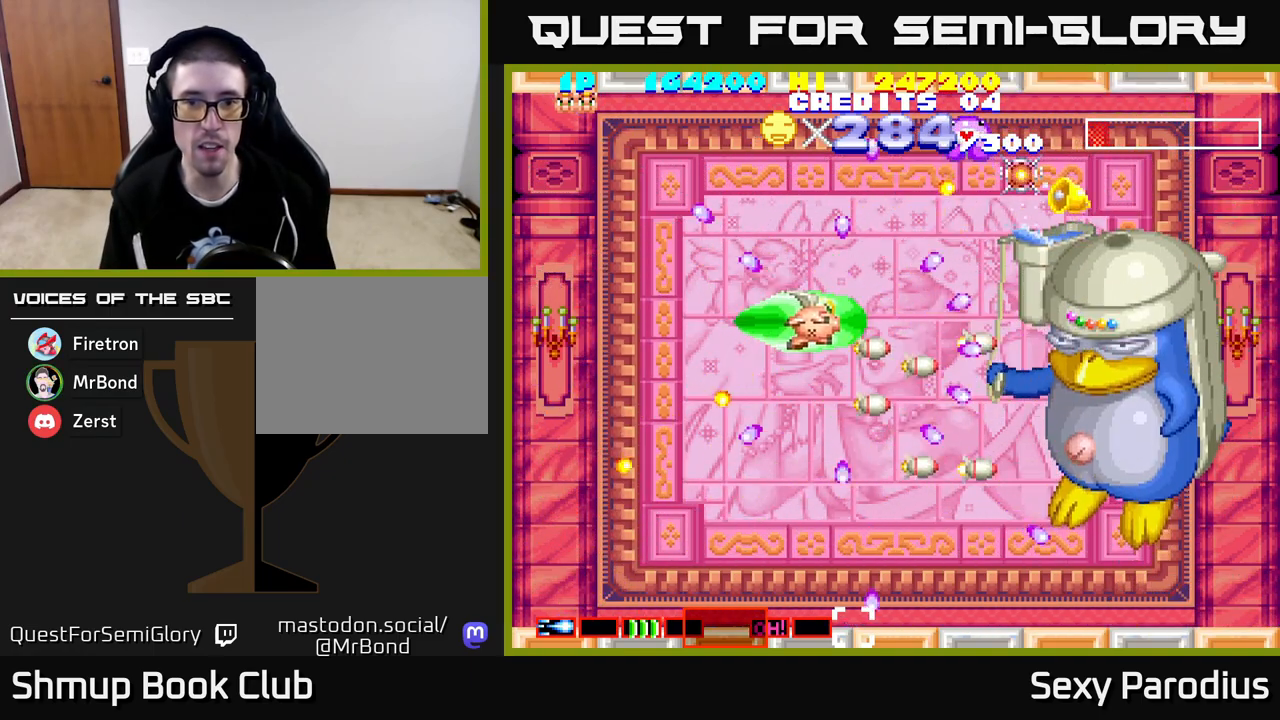
{"buttons": ["R2"], "left_stick": "center", "events": [[67, "DPAD_LEFT", "up"], [250, "DPAD_LEFT", "down"], [283, "DPAD_UP", "up"], [350, "DPAD_LEFT", "up"]]}
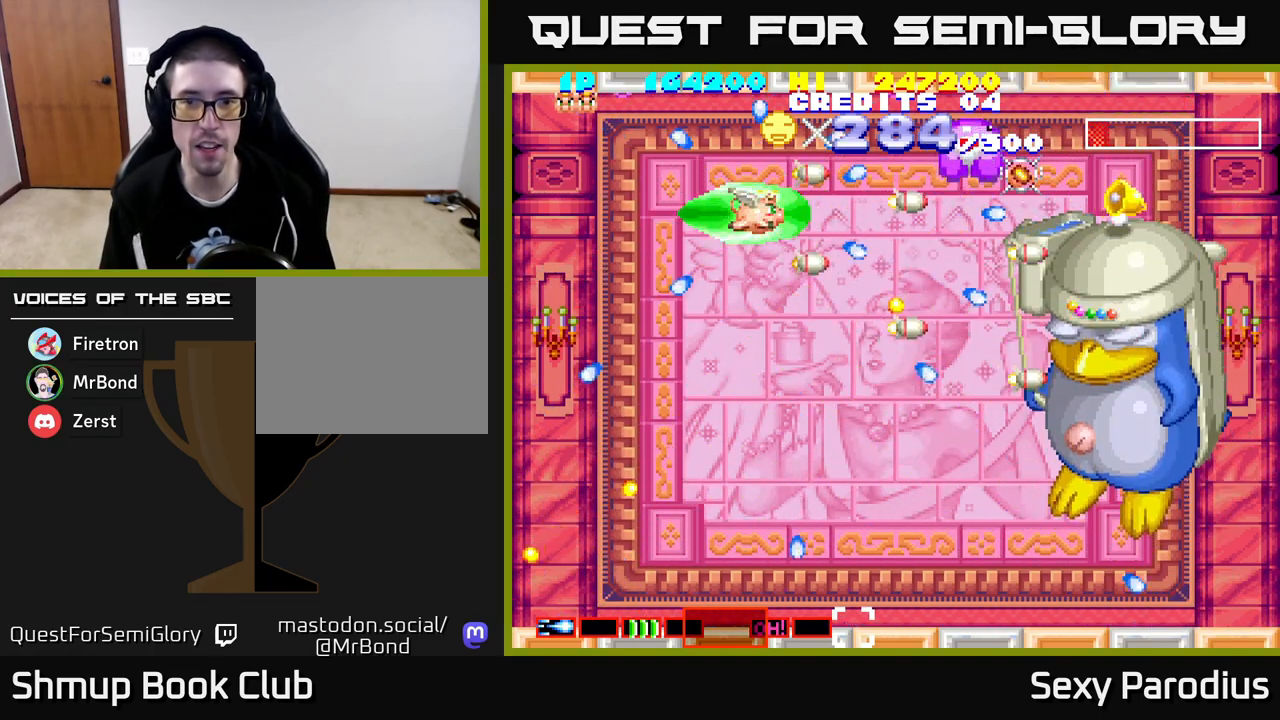
{"buttons": ["R2"], "left_stick": "center", "events": [[17, "DPAD_RIGHT", "down"], [150, "DPAD_RIGHT", "up"], [200, "DPAD_LEFT", "down"], [267, "DPAD_UP", "down"], [283, "DPAD_UP", "up"], [317, "DPAD_LEFT", "up"]]}
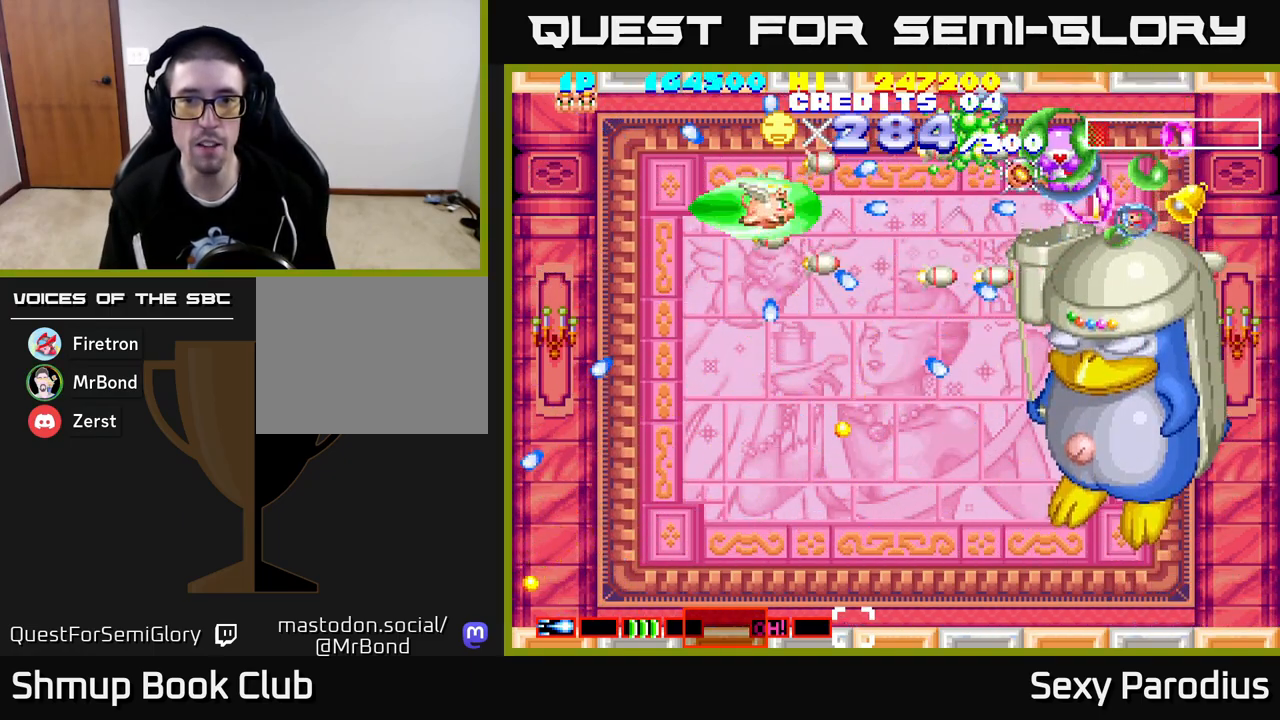
{"buttons": ["R2"], "left_stick": "center", "events": [[167, "DPAD_RIGHT", "down"], [167, "DPAD_UP", "down"], [233, "DPAD_UP", "up"], [267, "DPAD_RIGHT", "up"]]}
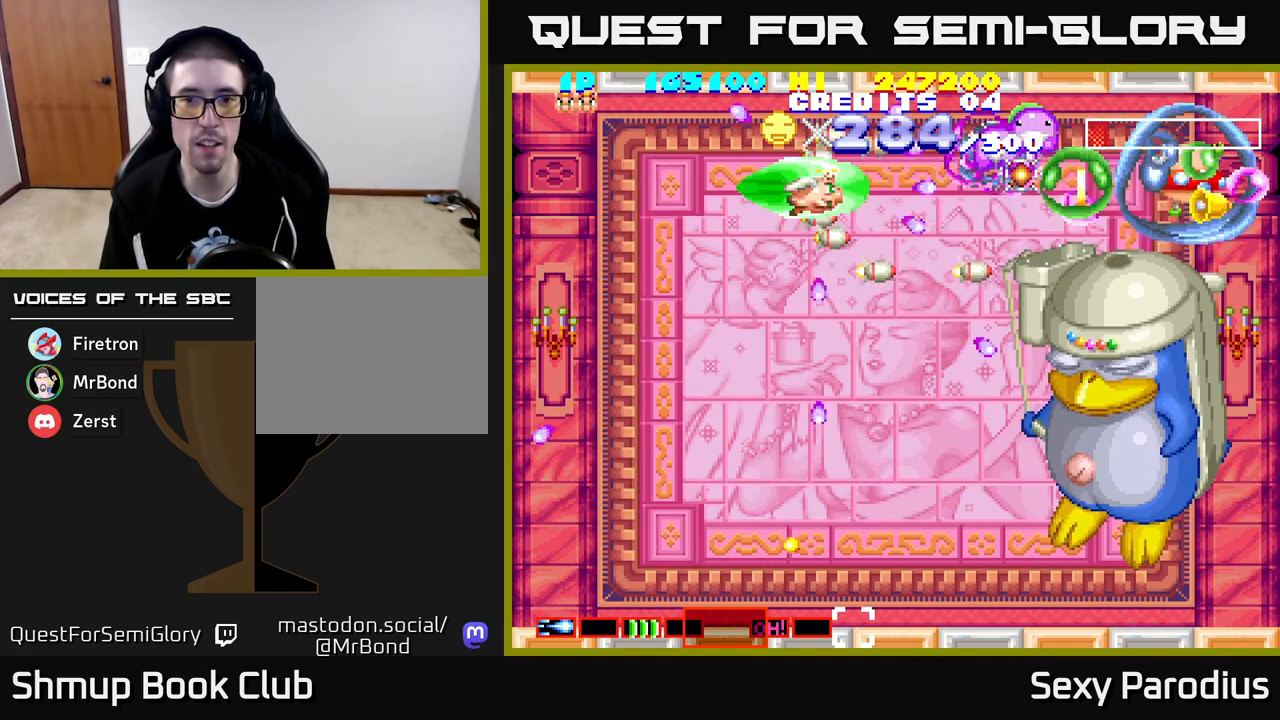
{"buttons": ["R2"], "left_stick": "center", "events": [[250, "DPAD_LEFT", "down"], [350, "DPAD_LEFT", "up"]]}
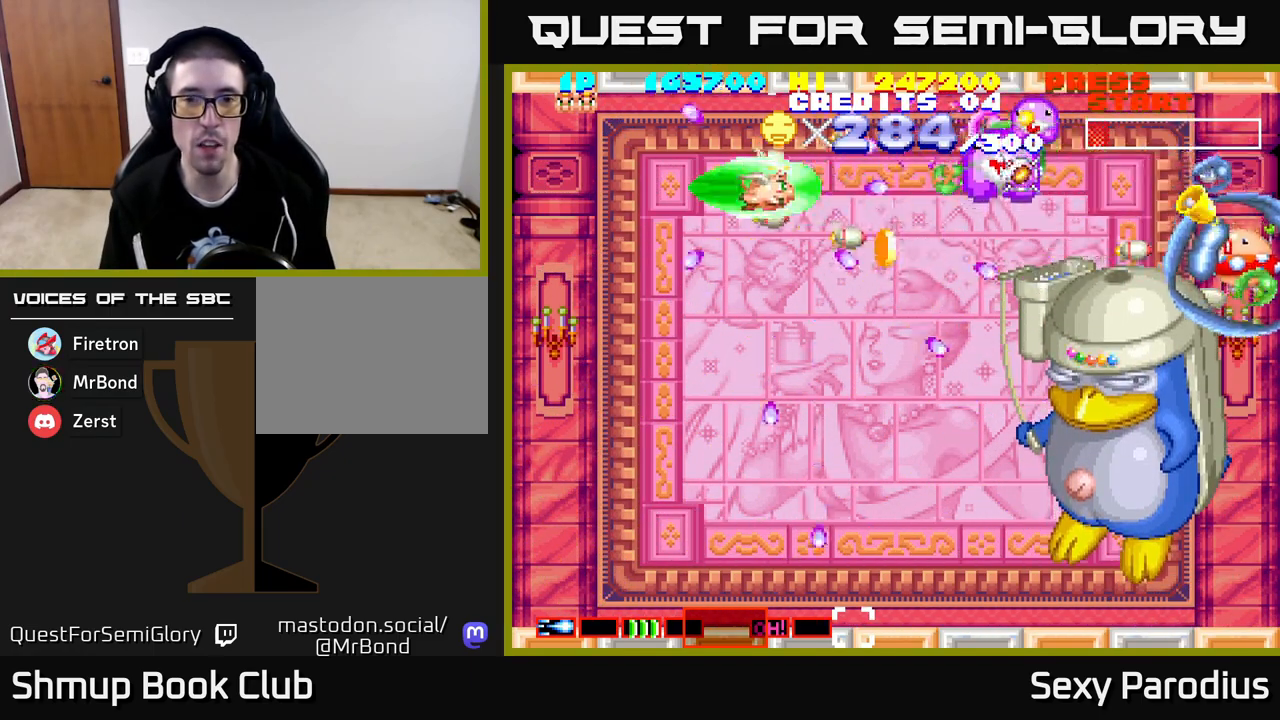
{"buttons": ["R2", "DPAD_DOWN"], "left_stick": "center", "events": [[83, "DPAD_DOWN", "down"], [383, "DPAD_LEFT", "down"], [483, "DPAD_LEFT", "up"]]}
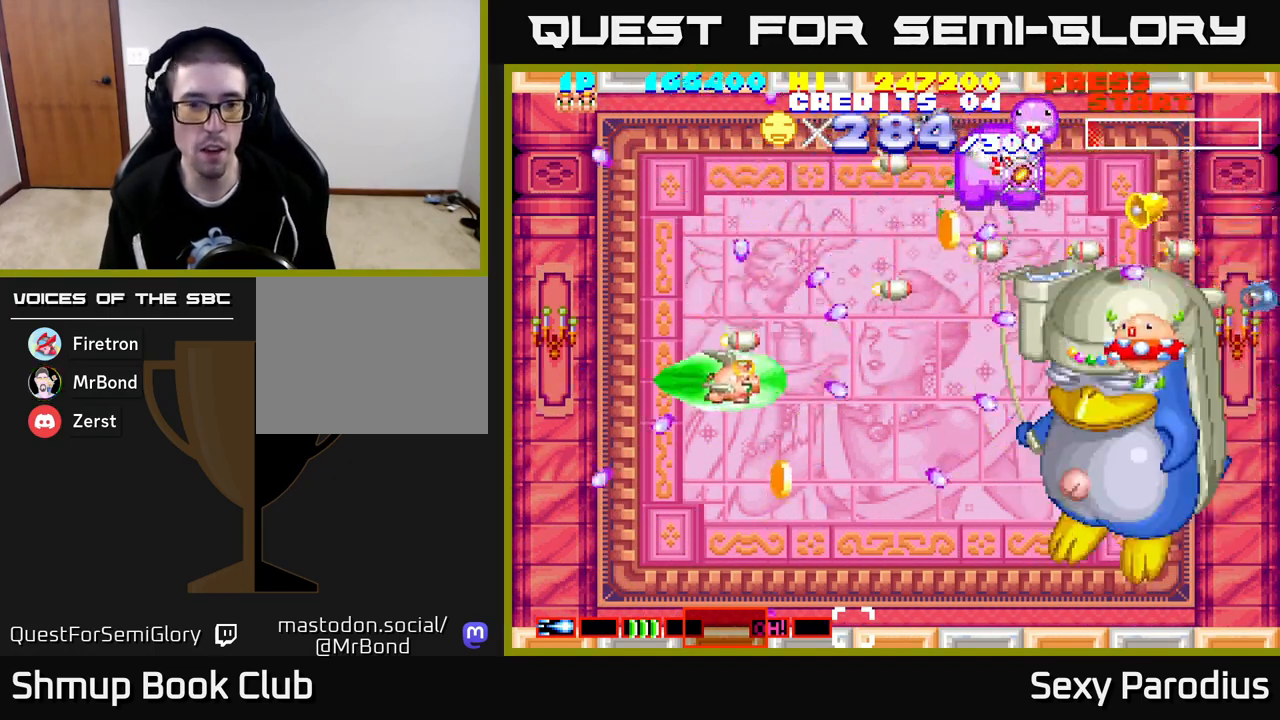
{"buttons": ["R2", "DPAD_DOWN"], "left_stick": "center", "events": [[150, "DPAD_LEFT", "down"], [283, "DPAD_LEFT", "up"]]}
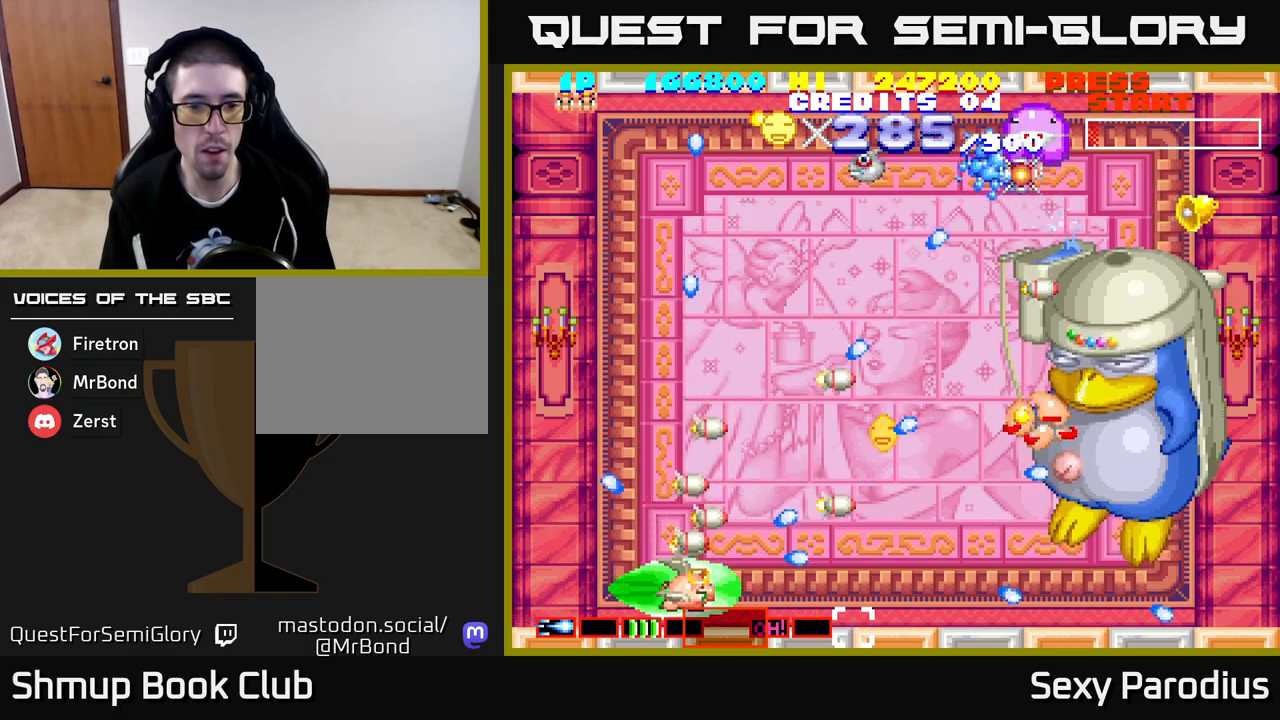
{"buttons": ["DPAD_DOWN"], "left_stick": "center", "events": [[17, "DPAD_DOWN", "up"], [33, "DPAD_UP", "down"], [167, "DPAD_UP", "up"], [183, "DPAD_RIGHT", "down"], [317, "R2", "up"], [467, "DPAD_DOWN", "down"], [483, "DPAD_RIGHT", "up"]]}
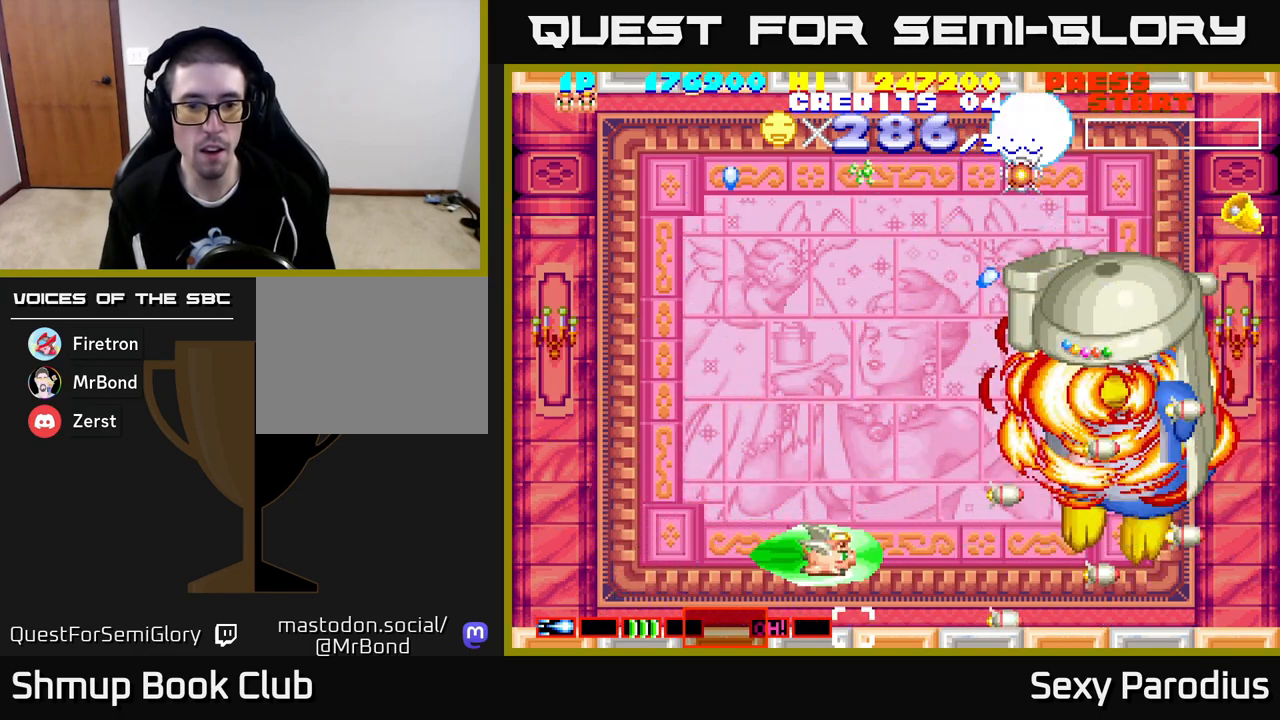
{"buttons": ["DPAD_UP", "DPAD_RIGHT"], "left_stick": "center", "events": [[17, "DPAD_LEFT", "down"], [83, "DPAD_DOWN", "up"], [117, "DPAD_UP", "down"], [183, "DPAD_LEFT", "up"], [217, "DPAD_RIGHT", "down"]]}
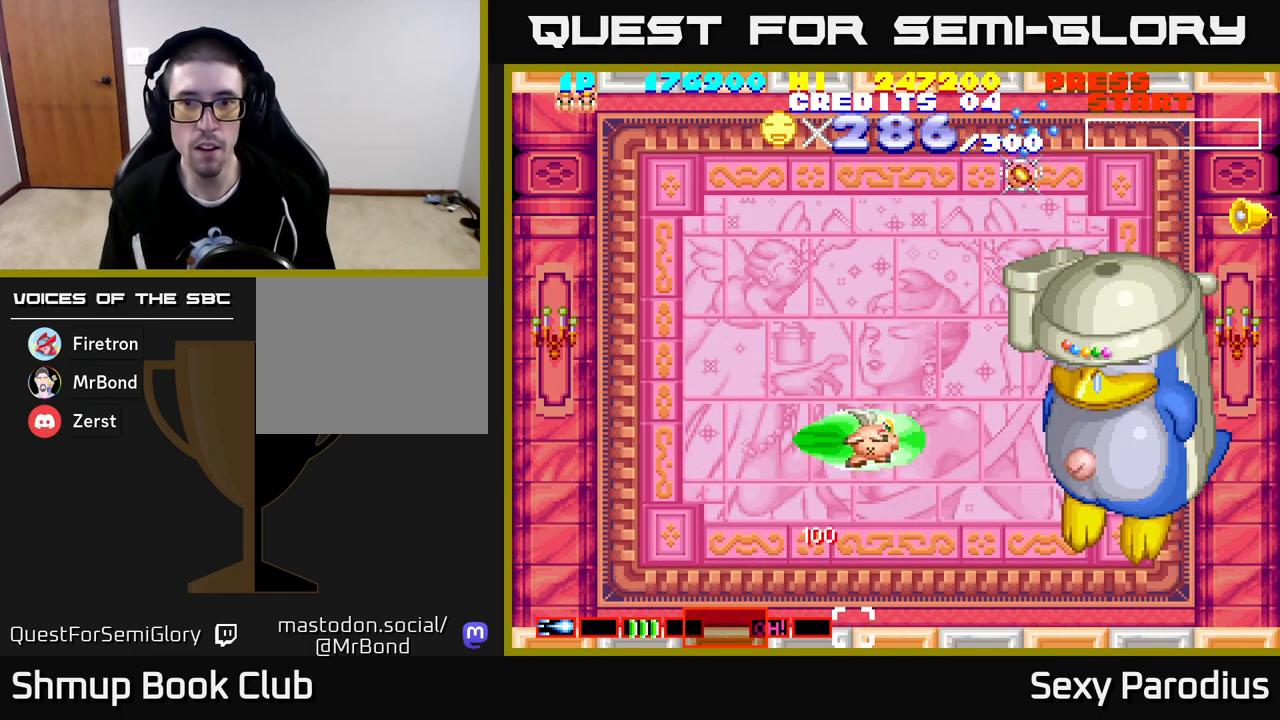
{"buttons": ["DPAD_UP", "DPAD_RIGHT"], "left_stick": "center", "events": [[117, "DPAD_RIGHT", "up"], [367, "DPAD_RIGHT", "down"]]}
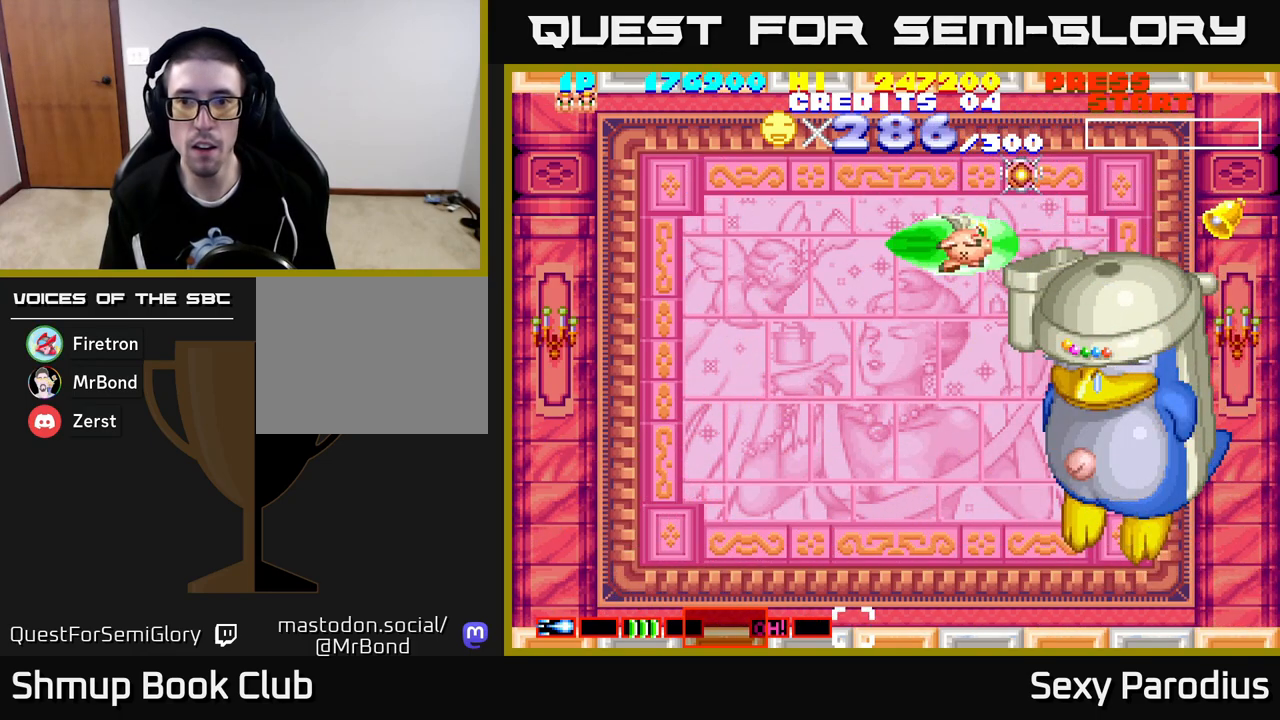
{"buttons": [], "left_stick": "center", "events": [[217, "DPAD_UP", "up"], [367, "DPAD_DOWN", "down"], [450, "DPAD_RIGHT", "up"], [467, "DPAD_DOWN", "up"]]}
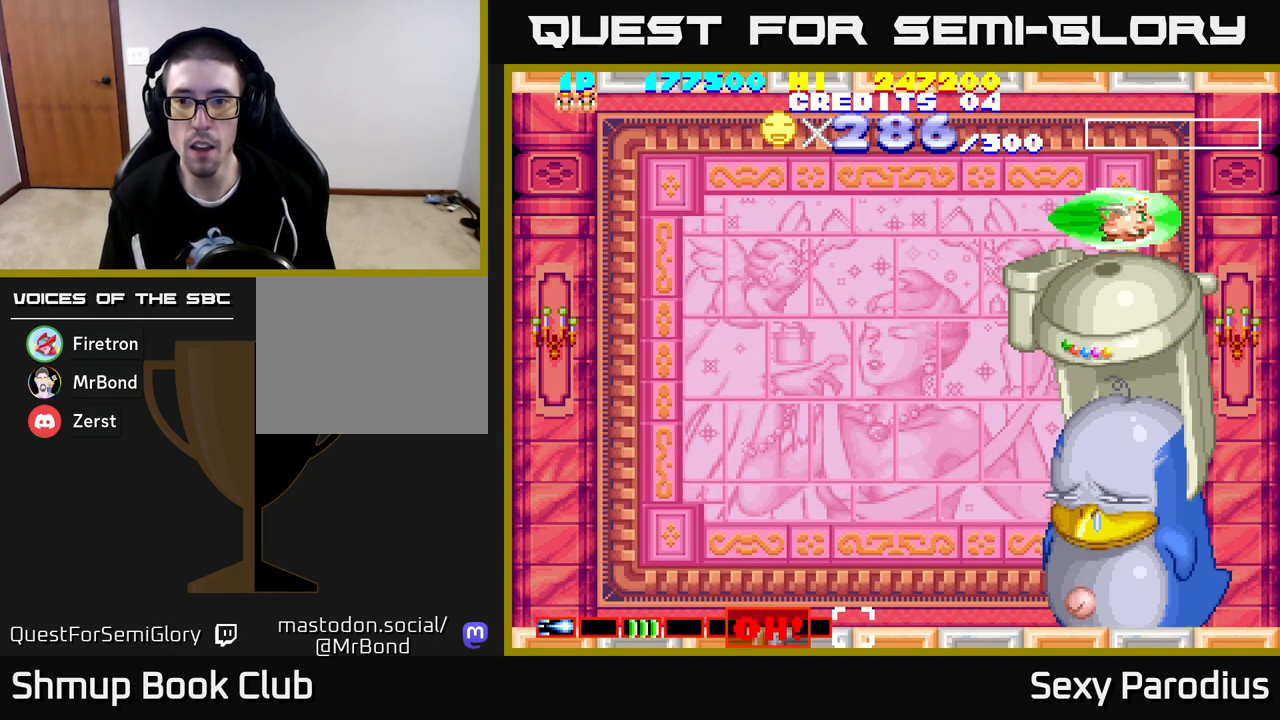
{"buttons": [], "left_stick": "center", "events": [[217, "DPAD_LEFT", "down"], [300, "DPAD_LEFT", "up"]]}
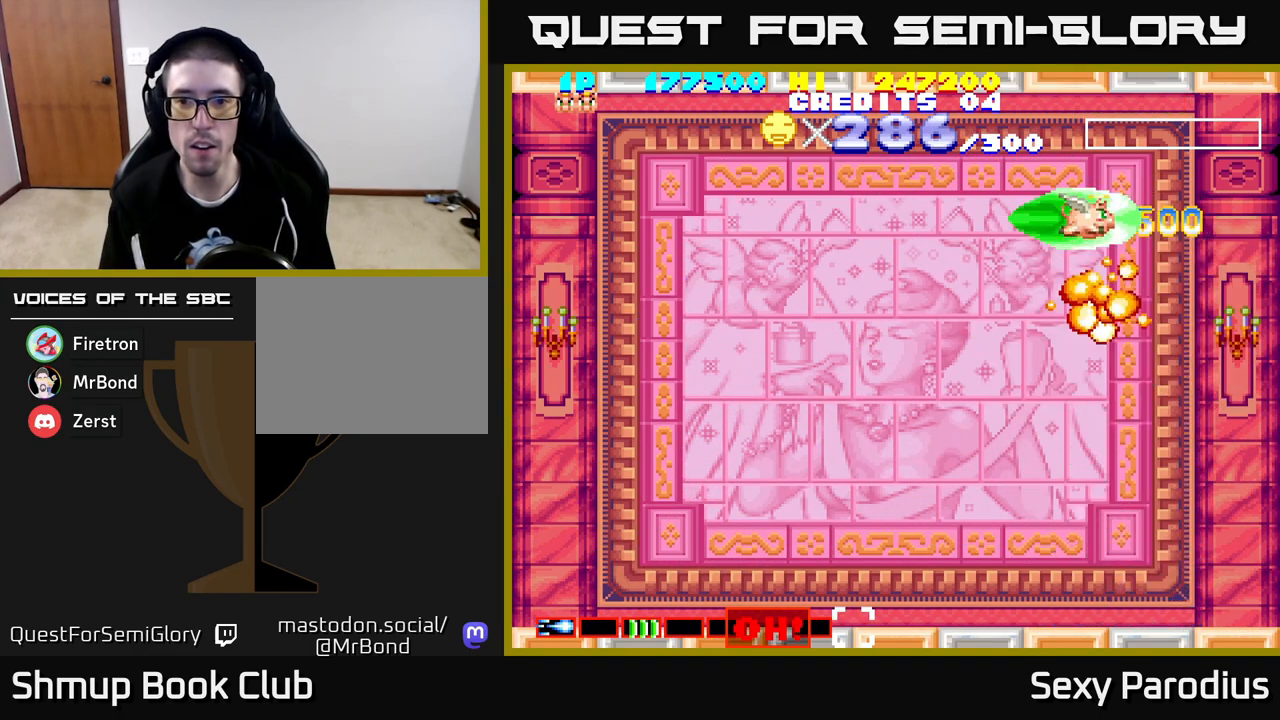
{"buttons": [], "left_stick": "center", "events": [[50, "DPAD_RIGHT", "down"], [117, "DPAD_RIGHT", "up"], [267, "DPAD_DOWN", "down"], [433, "DPAD_DOWN", "up"]]}
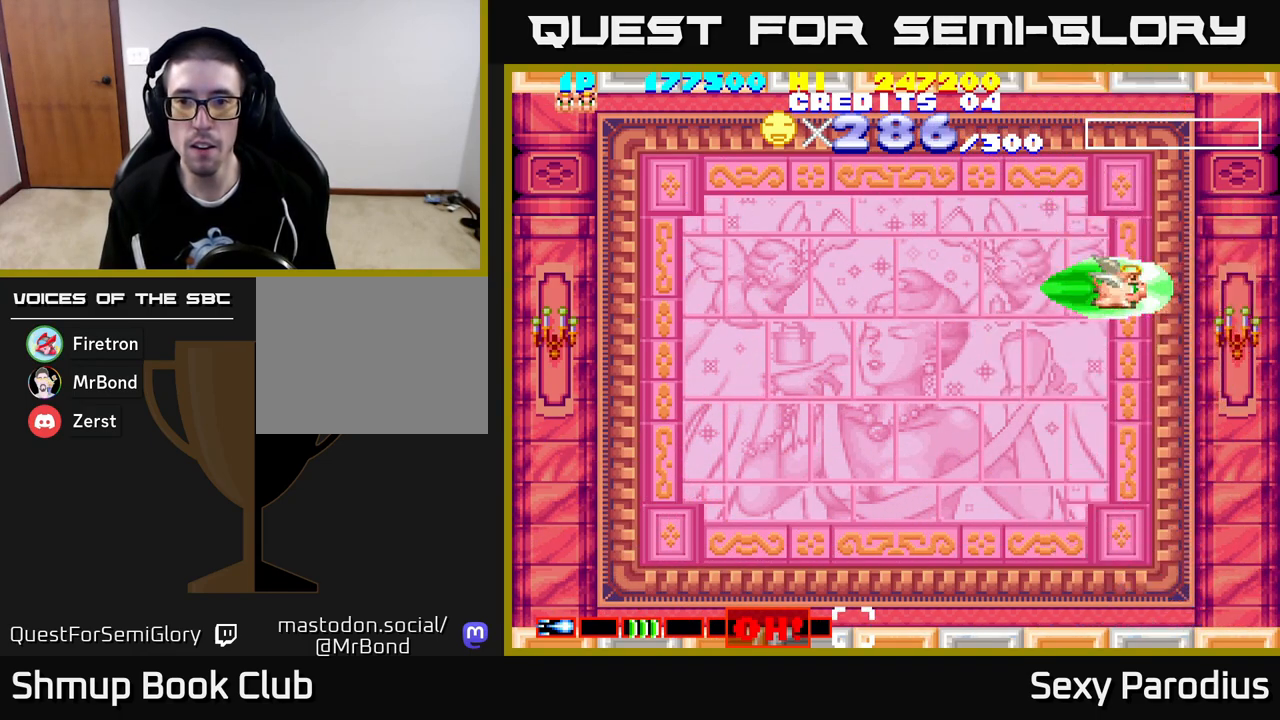
{"buttons": ["DPAD_DOWN", "DPAD_LEFT"], "left_stick": "center", "events": [[283, "DPAD_UP", "down"], [300, "DPAD_LEFT", "down"], [333, "DPAD_UP", "up"], [417, "DPAD_DOWN", "down"]]}
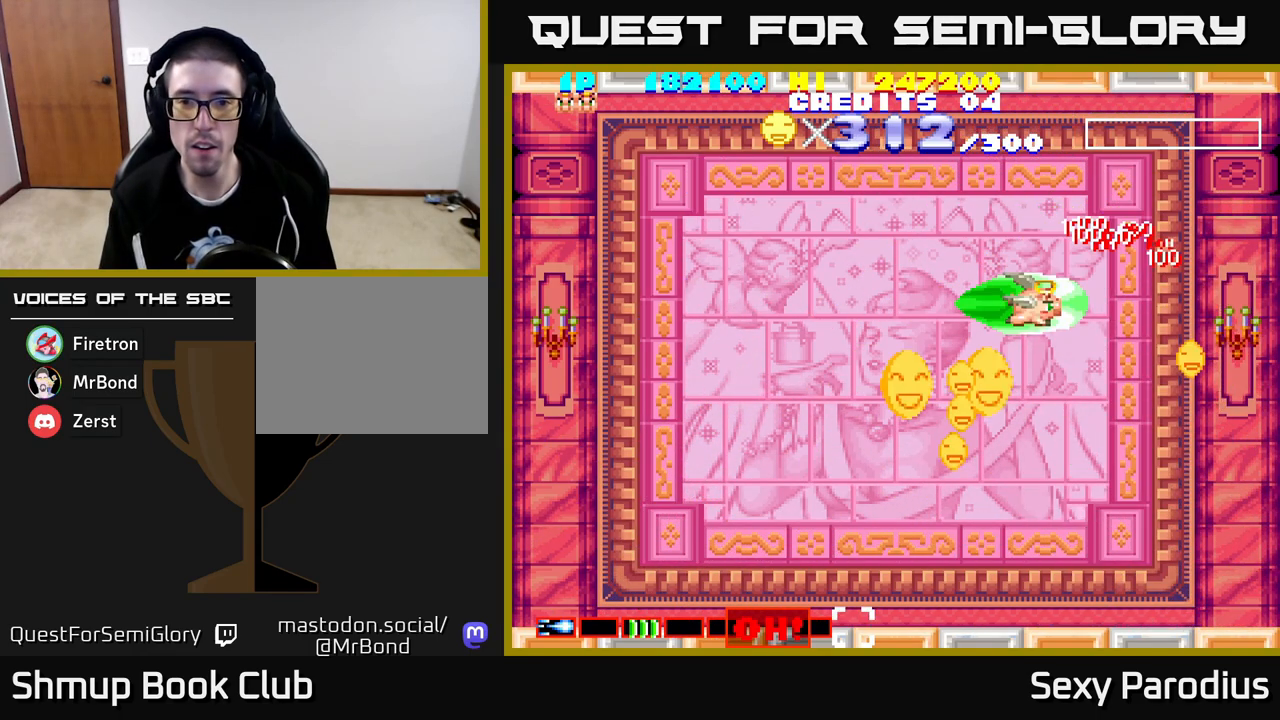
{"buttons": ["DPAD_DOWN"], "left_stick": "center", "events": [[417, "DPAD_LEFT", "up"]]}
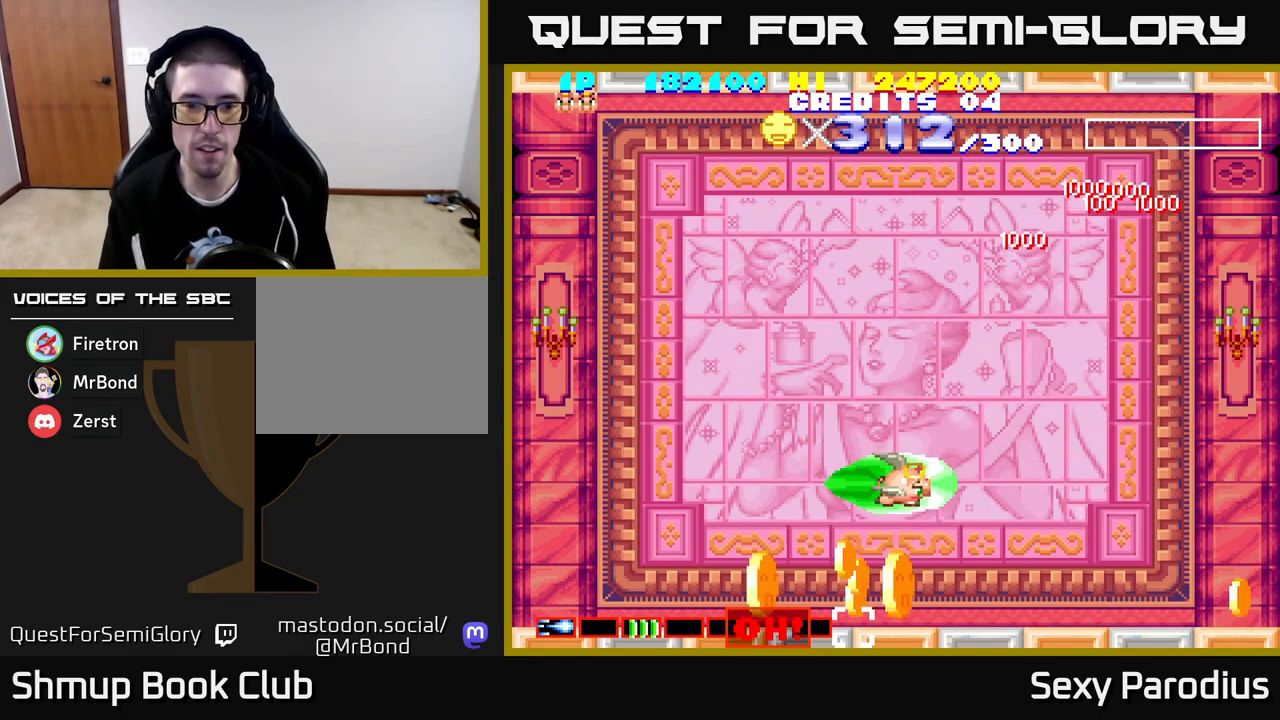
{"buttons": ["DPAD_LEFT"], "left_stick": "center", "events": [[67, "DPAD_LEFT", "down"], [267, "DPAD_DOWN", "up"]]}
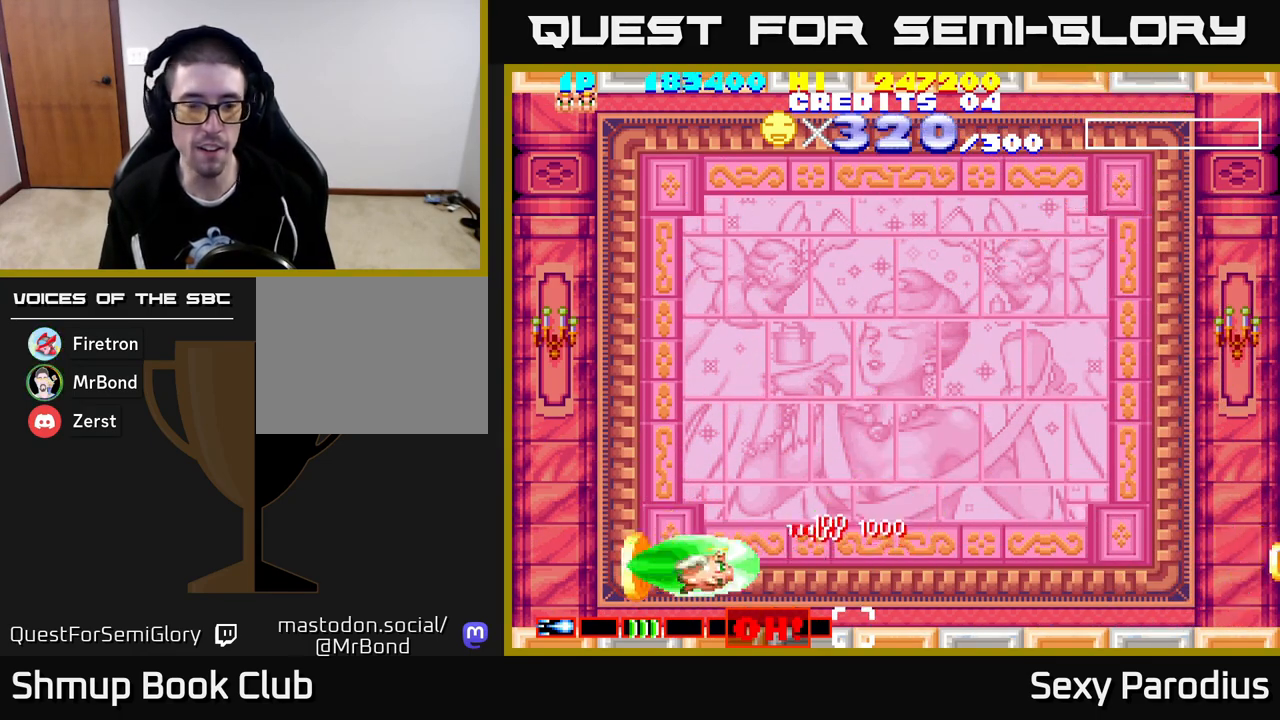
{"buttons": ["R2", "DPAD_UP", "DPAD_RIGHT"], "left_stick": "center", "events": [[283, "DPAD_UP", "down"], [300, "DPAD_LEFT", "up"], [367, "DPAD_RIGHT", "down"], [367, "R2", "down"]]}
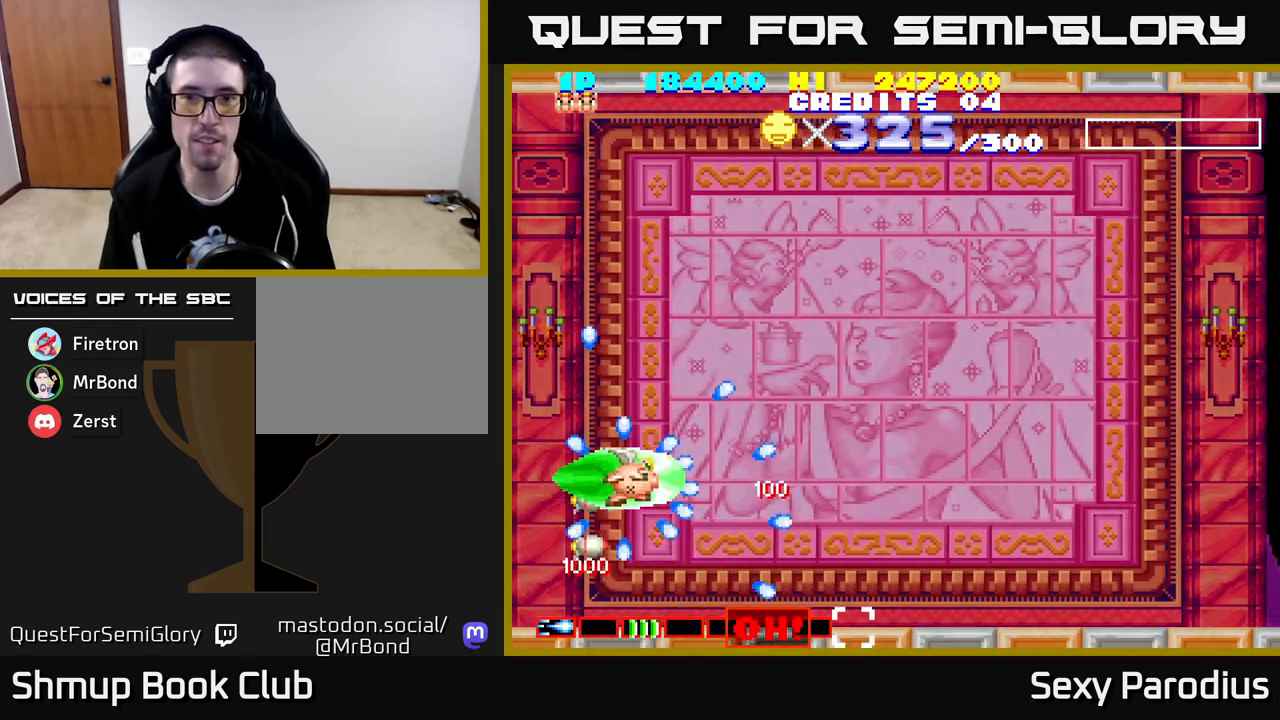
{"buttons": ["R2", "DPAD_RIGHT"], "left_stick": "center", "events": [[250, "DPAD_UP", "up"]]}
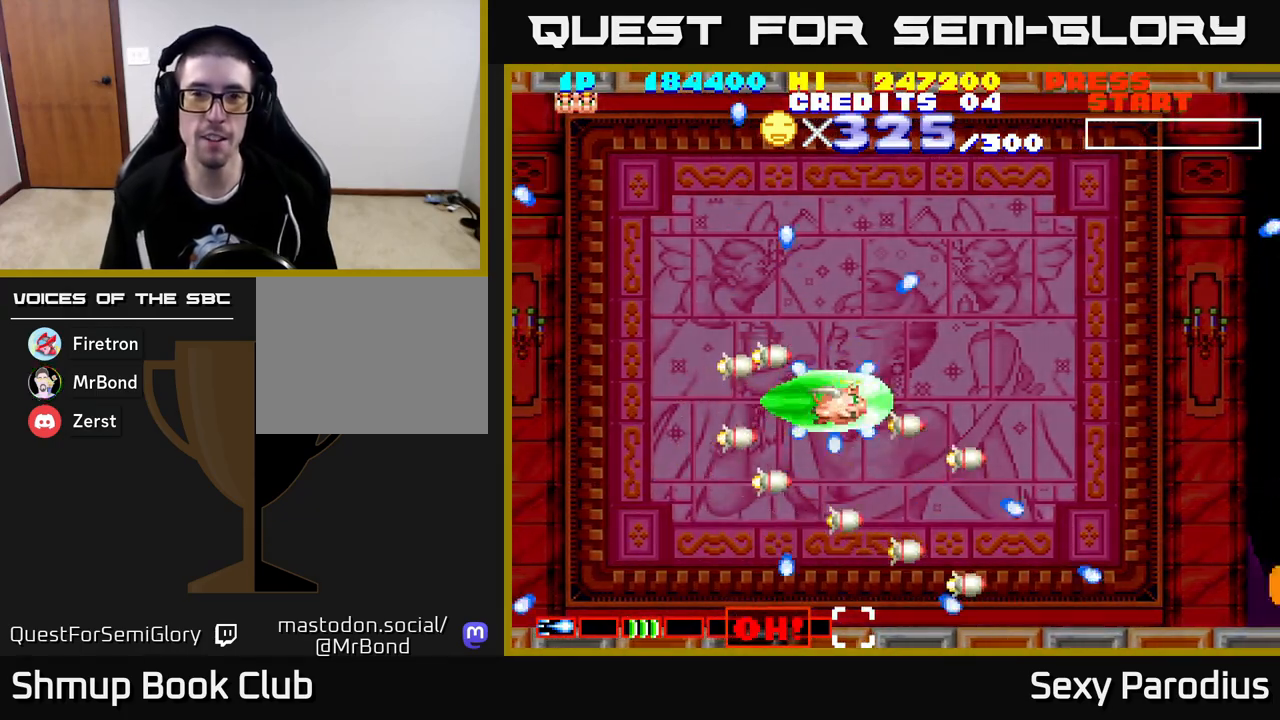
{"buttons": ["R2"], "left_stick": "center", "events": [[167, "DPAD_RIGHT", "up"]]}
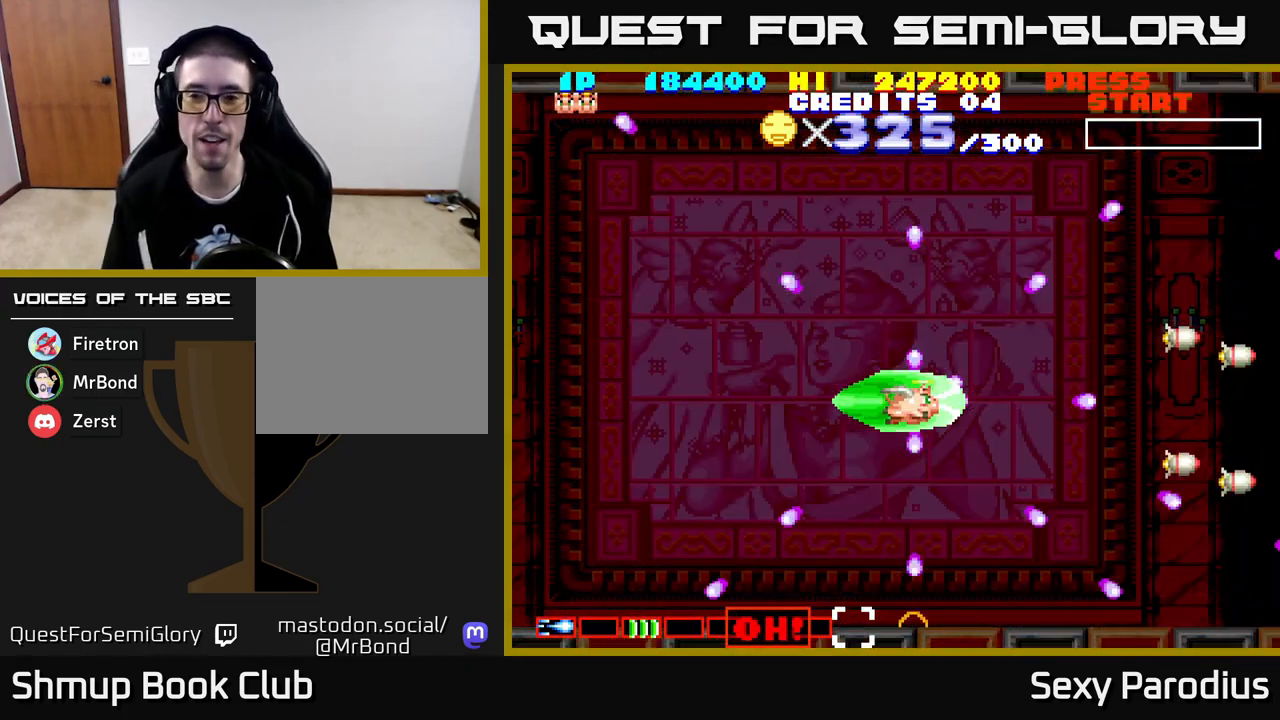
{"buttons": ["R2", "DPAD_DOWN", "DPAD_RIGHT"], "left_stick": "center", "events": [[67, "DPAD_UP", "down"], [83, "DPAD_RIGHT", "down"], [117, "DPAD_UP", "up"], [167, "DPAD_DOWN", "down"]]}
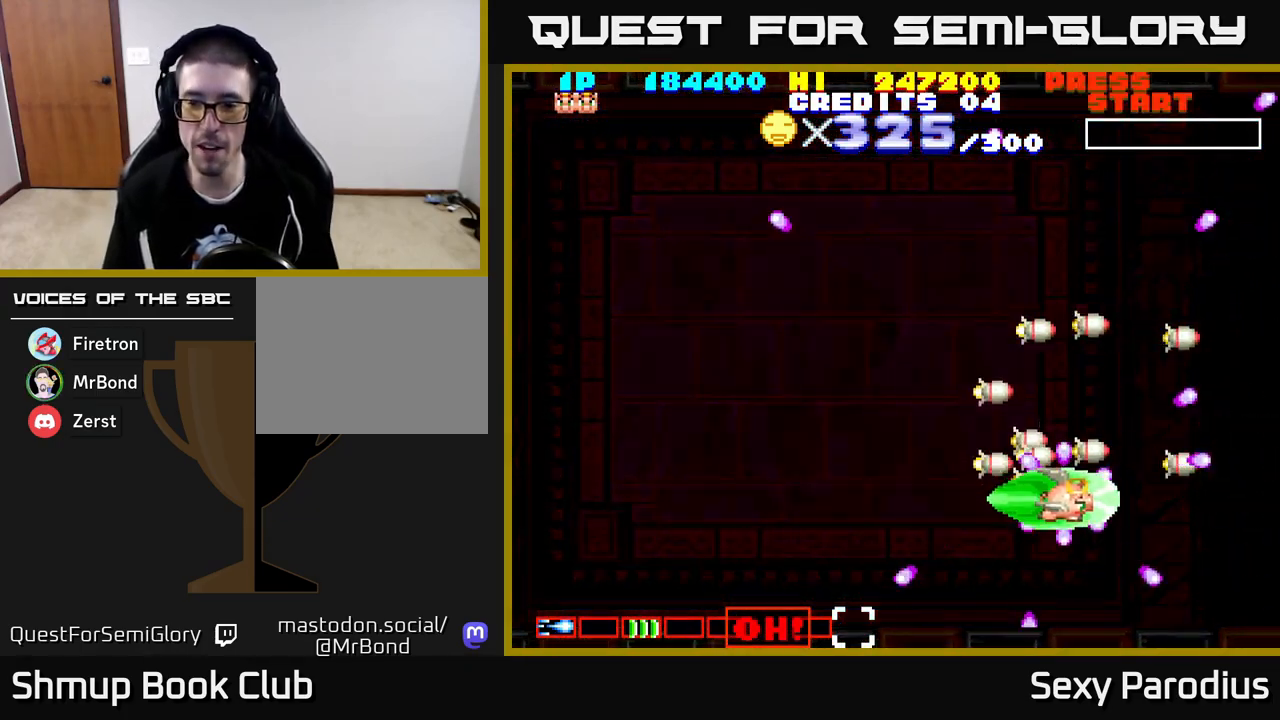
{"buttons": [], "left_stick": "center", "events": [[233, "R2", "up"], [300, "DPAD_DOWN", "up"], [500, "DPAD_RIGHT", "up"]]}
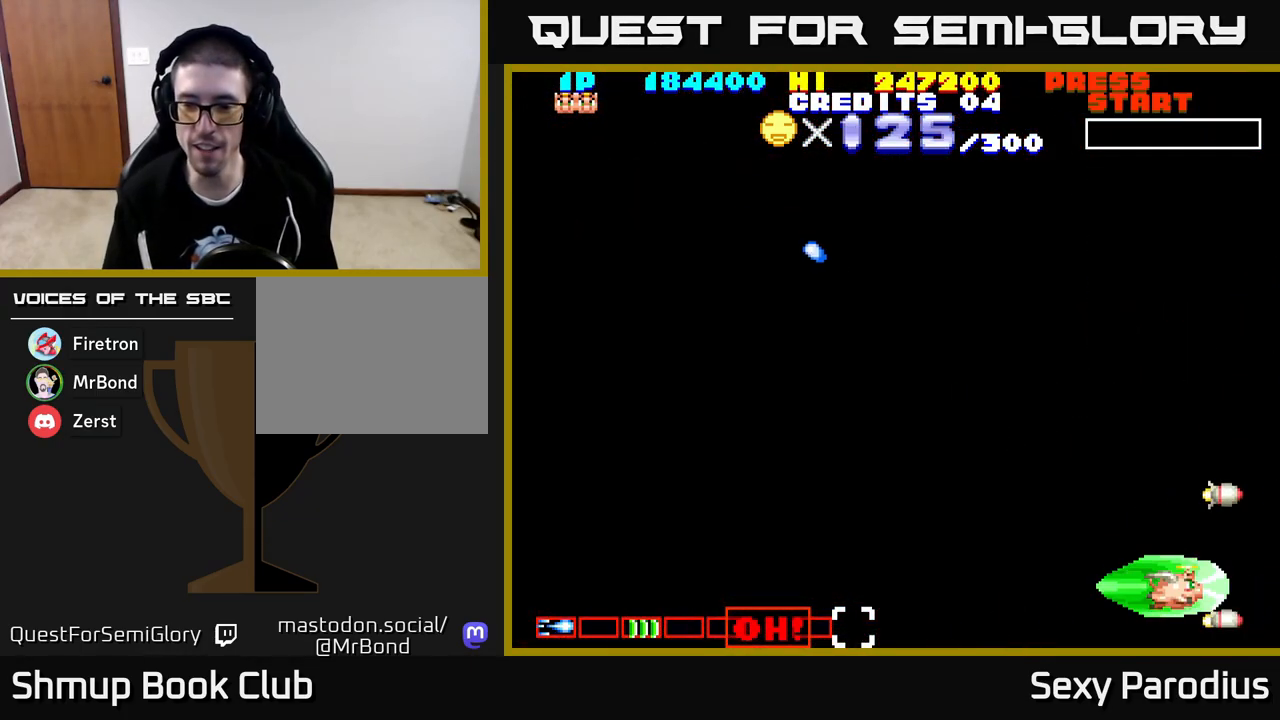
{"buttons": [], "left_stick": "center", "events": [[17, "DPAD_UP", "down"], [50, "DPAD_LEFT", "down"], [50, "R2", "down"], [467, "DPAD_UP", "up"], [467, "R2", "up"], [483, "DPAD_LEFT", "up"]]}